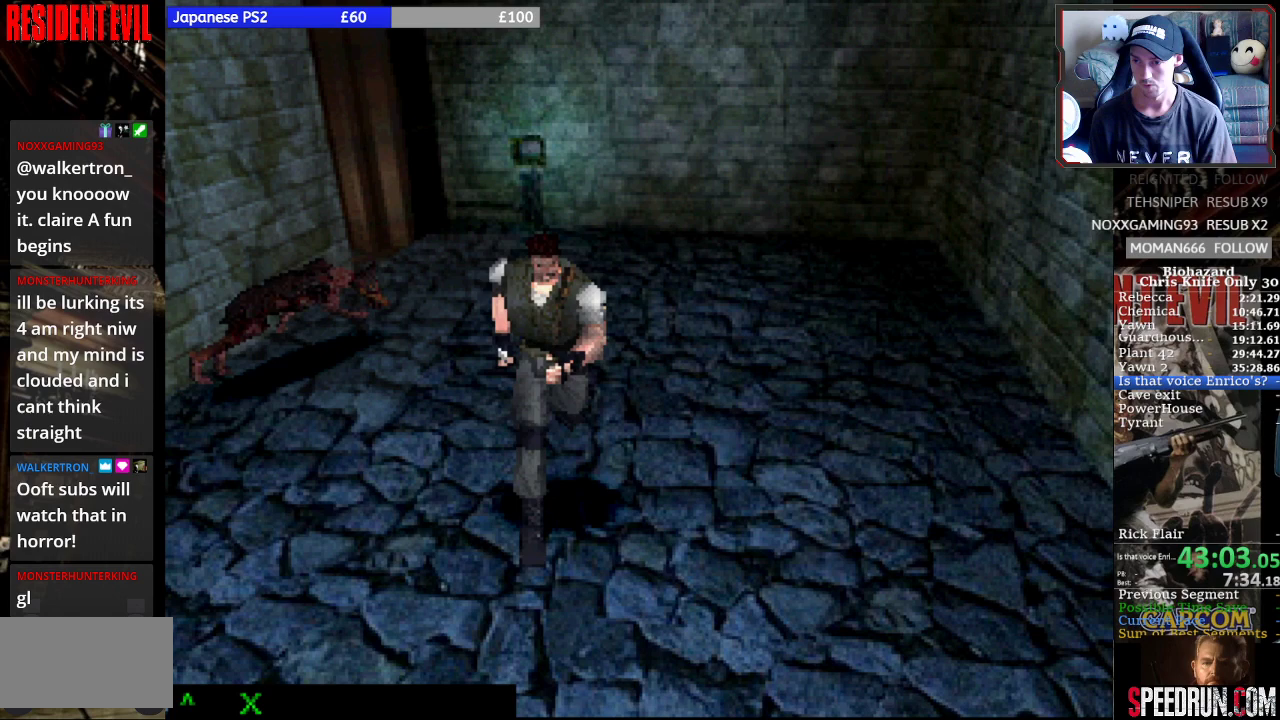
Gameplay with a controller (PlayStation layout); each line is a JSON object with the inputs held at the frame after it. "events" lists button and stick changes between this image and that frame as [ms after this image, input, new state], when the widget could be followed in between. Not read: L3 R3 left_stick right_stick.
{"buttons": ["SQUARE", "DPAD_UP", "DPAD_RIGHT"], "events": [[500, "DPAD_RIGHT", "down"]]}
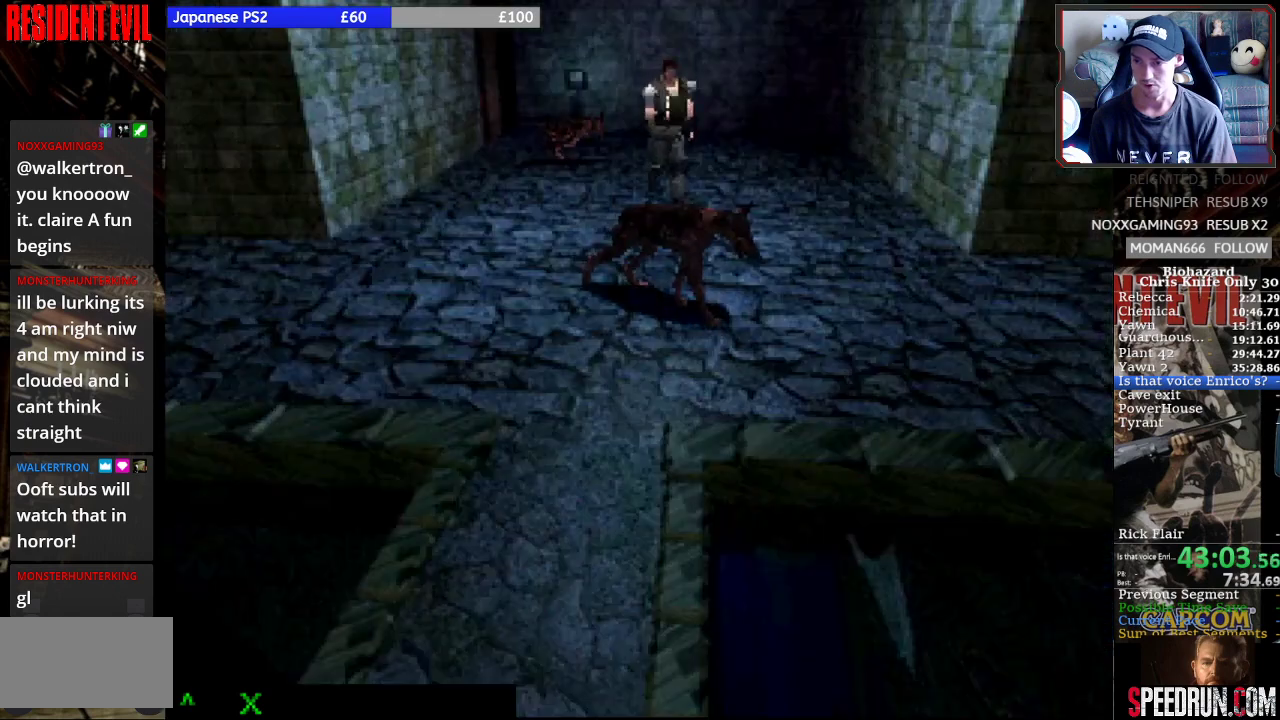
{"buttons": ["SQUARE", "DPAD_UP"], "events": [[133, "DPAD_RIGHT", "up"], [333, "DPAD_RIGHT", "down"], [467, "DPAD_RIGHT", "up"]]}
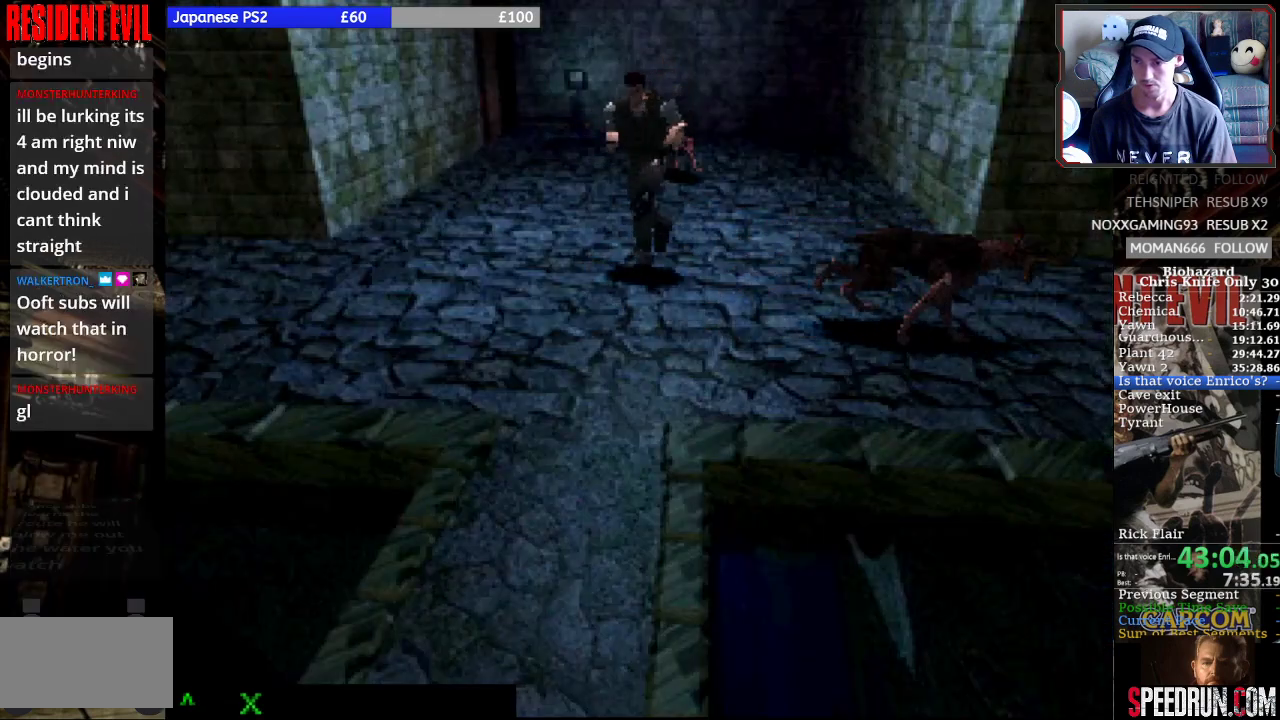
{"buttons": ["SQUARE", "DPAD_UP", "DPAD_LEFT"], "events": [[200, "DPAD_LEFT", "down"], [300, "DPAD_LEFT", "up"], [500, "DPAD_LEFT", "down"]]}
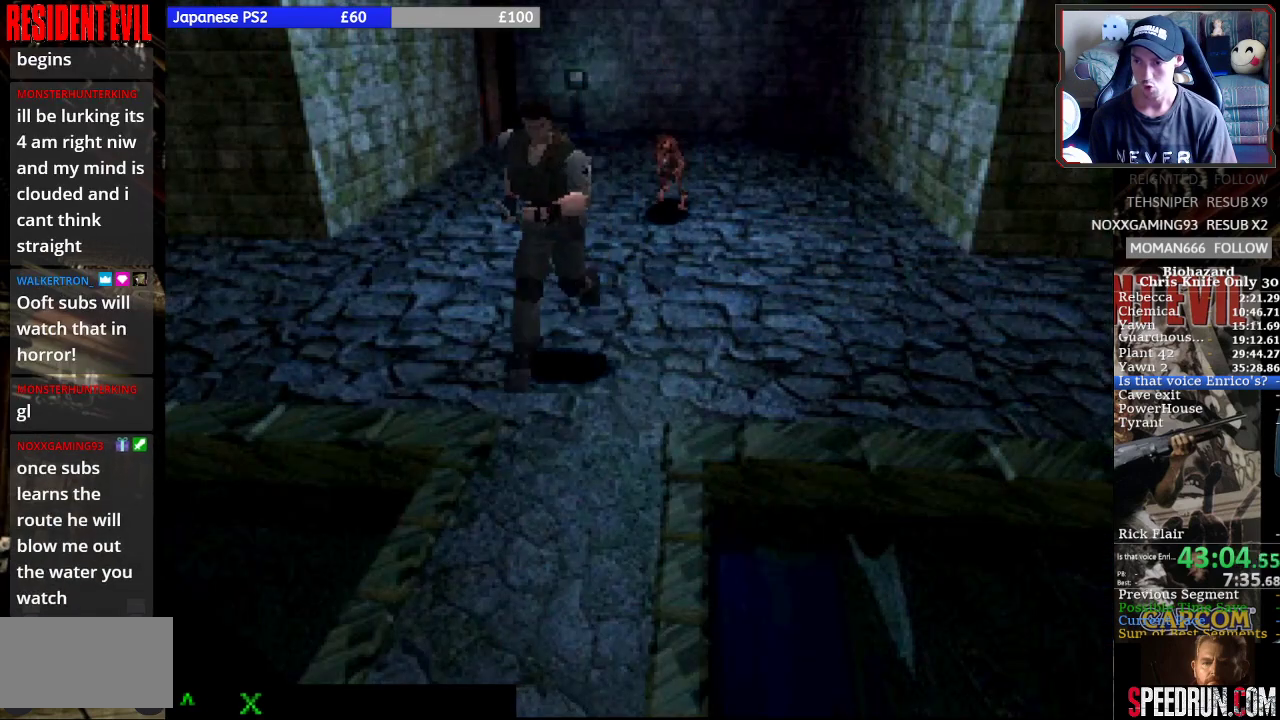
{"buttons": ["SQUARE", "DPAD_UP"], "events": [[167, "DPAD_LEFT", "up"]]}
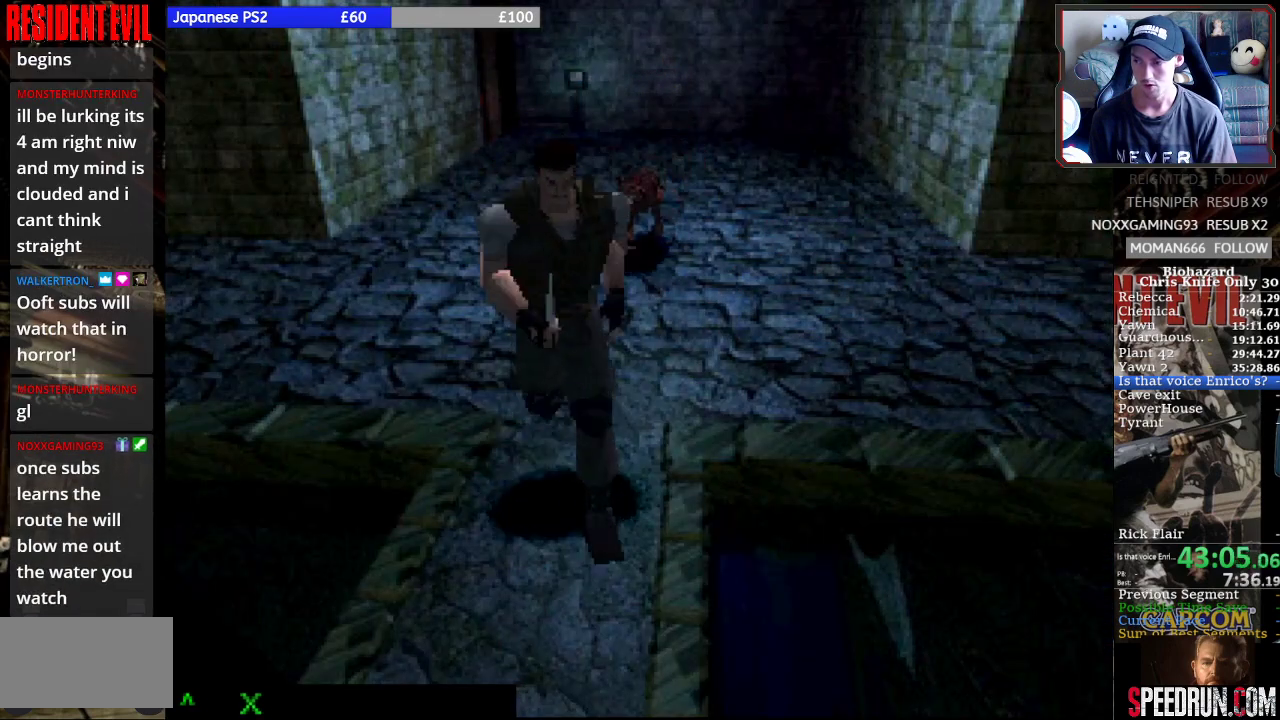
{"buttons": ["SQUARE", "DPAD_UP"], "events": [[67, "DPAD_RIGHT", "down"], [167, "DPAD_RIGHT", "up"]]}
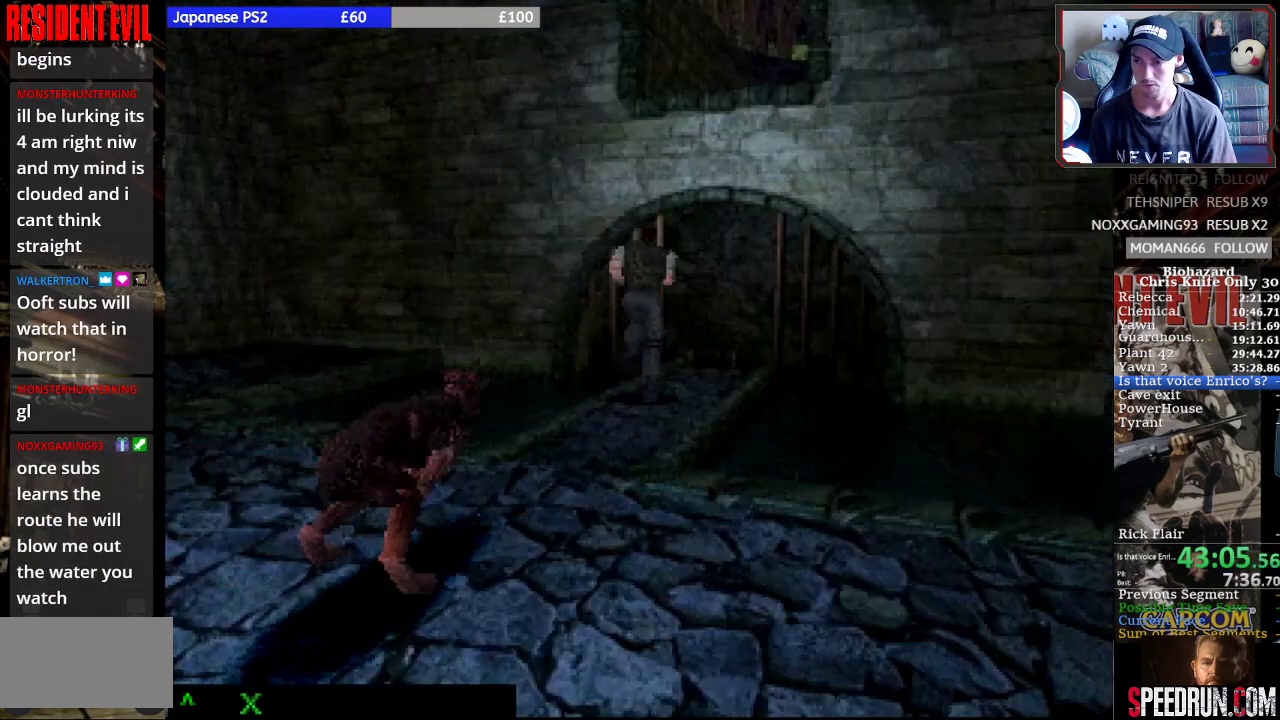
{"buttons": ["SQUARE", "DPAD_UP"], "events": []}
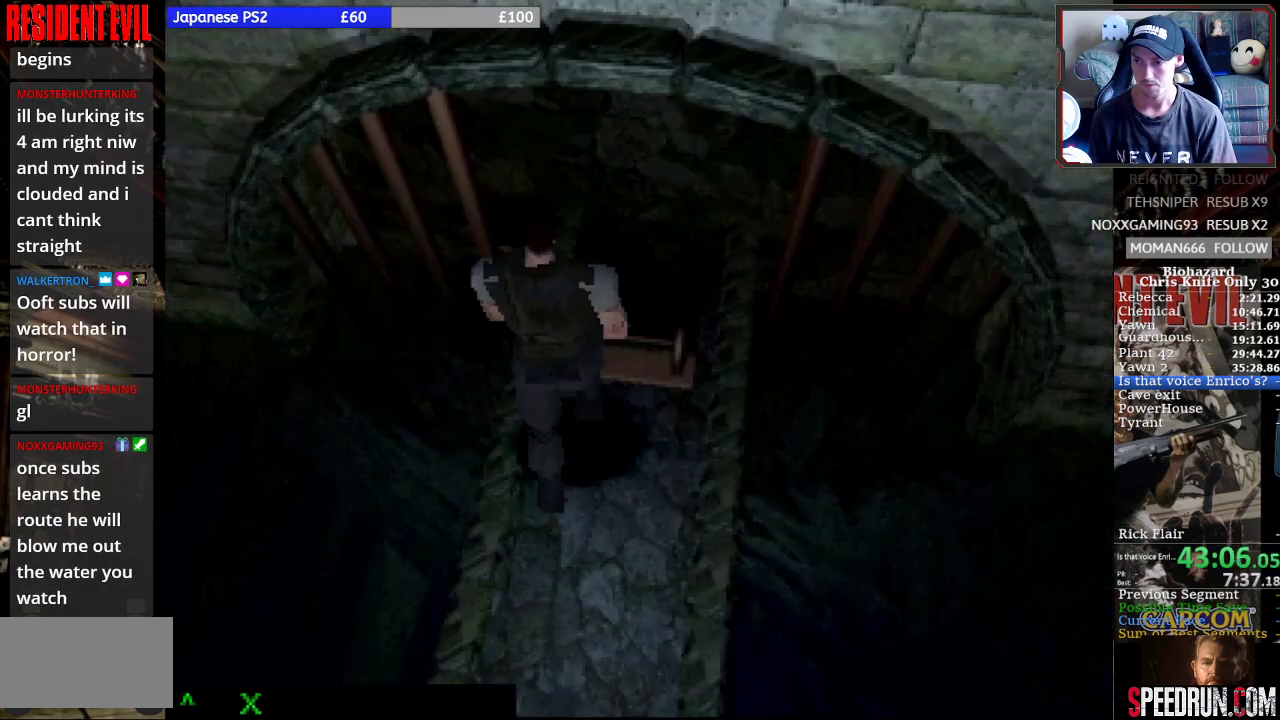
{"buttons": ["CROSS", "DPAD_UP", "DPAD_RIGHT"], "events": [[233, "CROSS", "down"], [300, "DPAD_RIGHT", "down"], [300, "SQUARE", "up"], [367, "CROSS", "up"], [400, "CROSS", "down"], [467, "CROSS", "up"], [500, "CROSS", "down"]]}
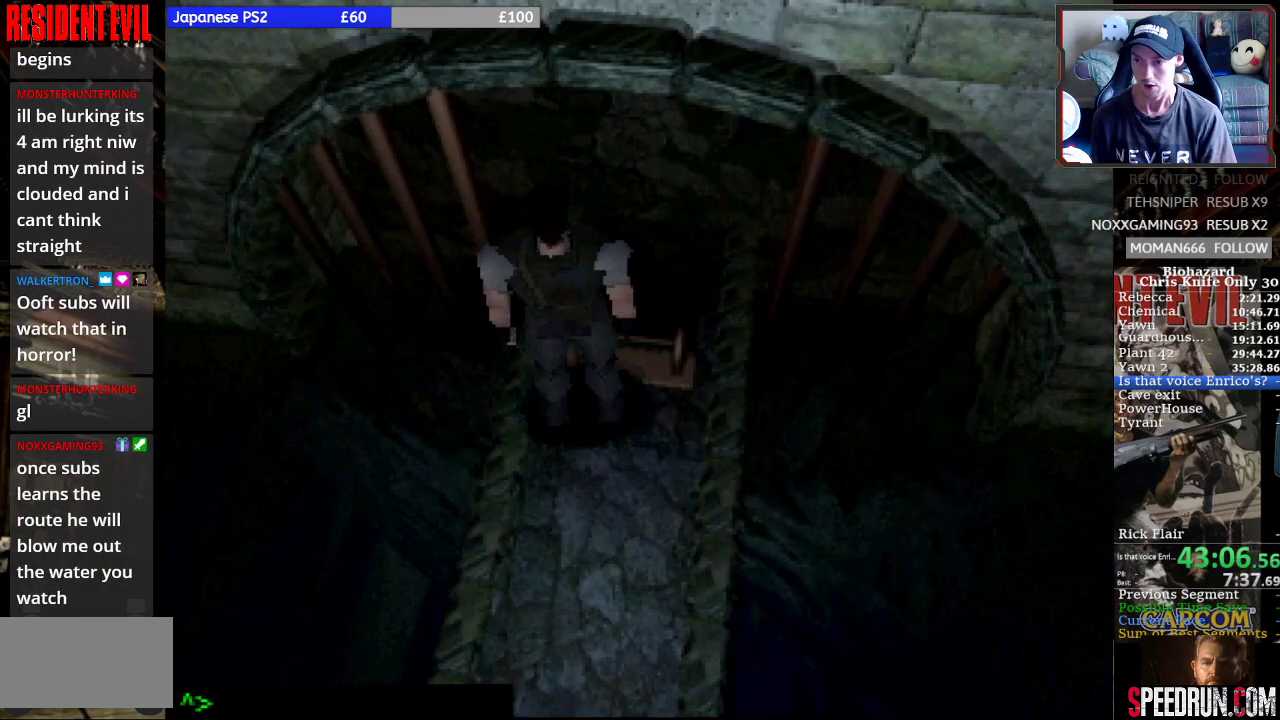
{"buttons": ["CROSS", "DPAD_RIGHT"], "events": [[100, "CROSS", "up"], [100, "DPAD_RIGHT", "up"], [133, "DPAD_UP", "up"], [167, "CROSS", "down"], [233, "CROSS", "up"], [300, "CROSS", "down"], [367, "DPAD_RIGHT", "down"], [400, "CROSS", "up"], [467, "CROSS", "down"]]}
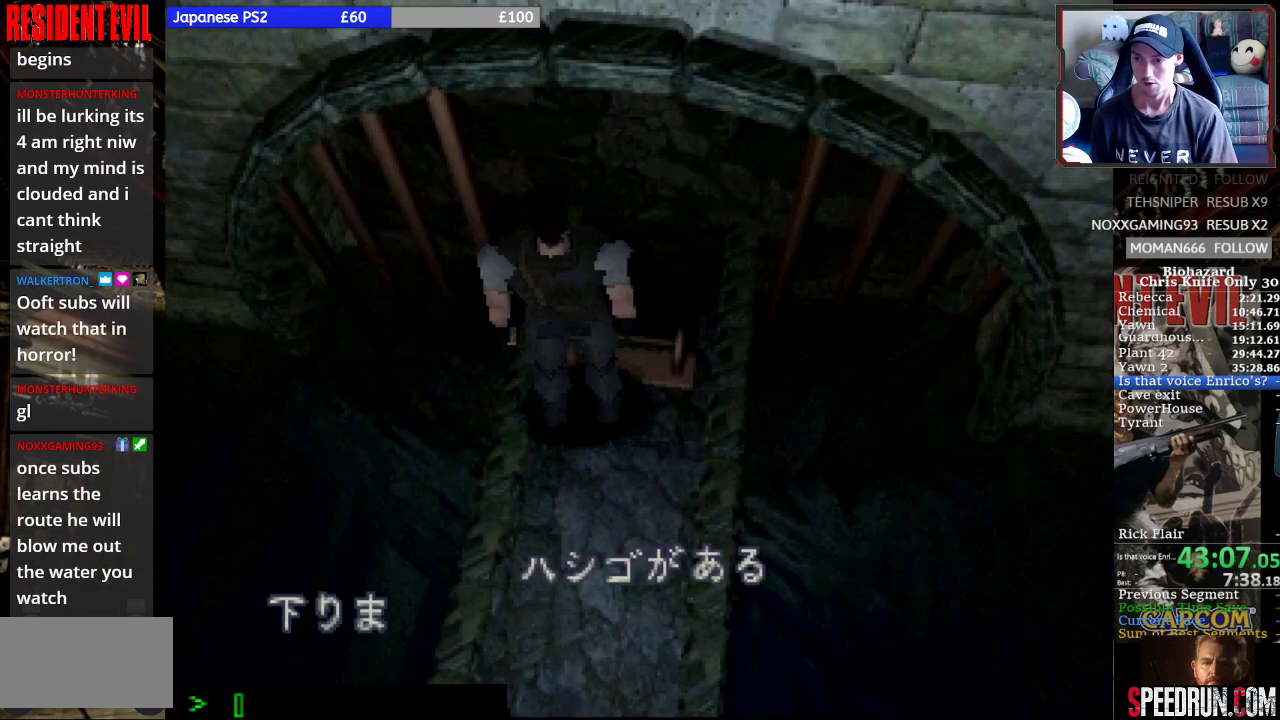
{"buttons": [], "events": [[33, "CROSS", "up"], [33, "DPAD_RIGHT", "up"], [100, "CROSS", "down"], [467, "CROSS", "up"]]}
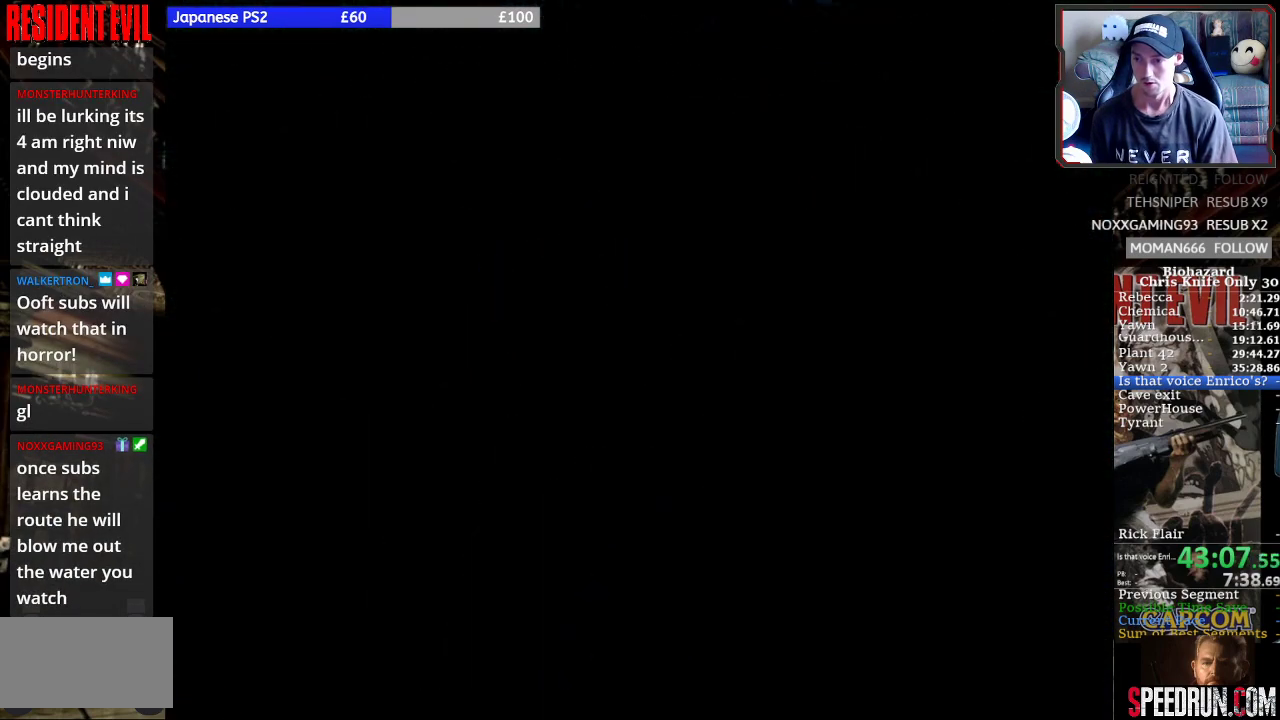
{"buttons": [], "events": [[33, "CROSS", "down"], [200, "CROSS", "up"], [267, "CROSS", "down"], [367, "CROSS", "up"]]}
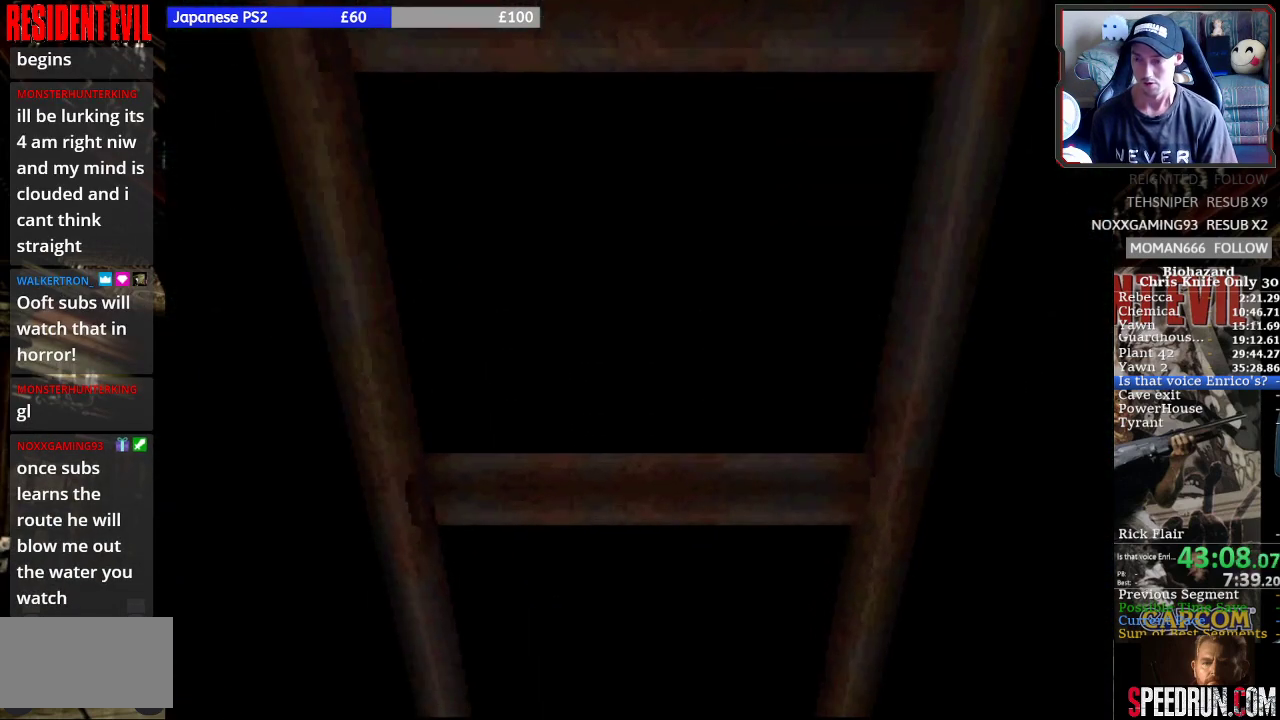
{"buttons": [], "events": []}
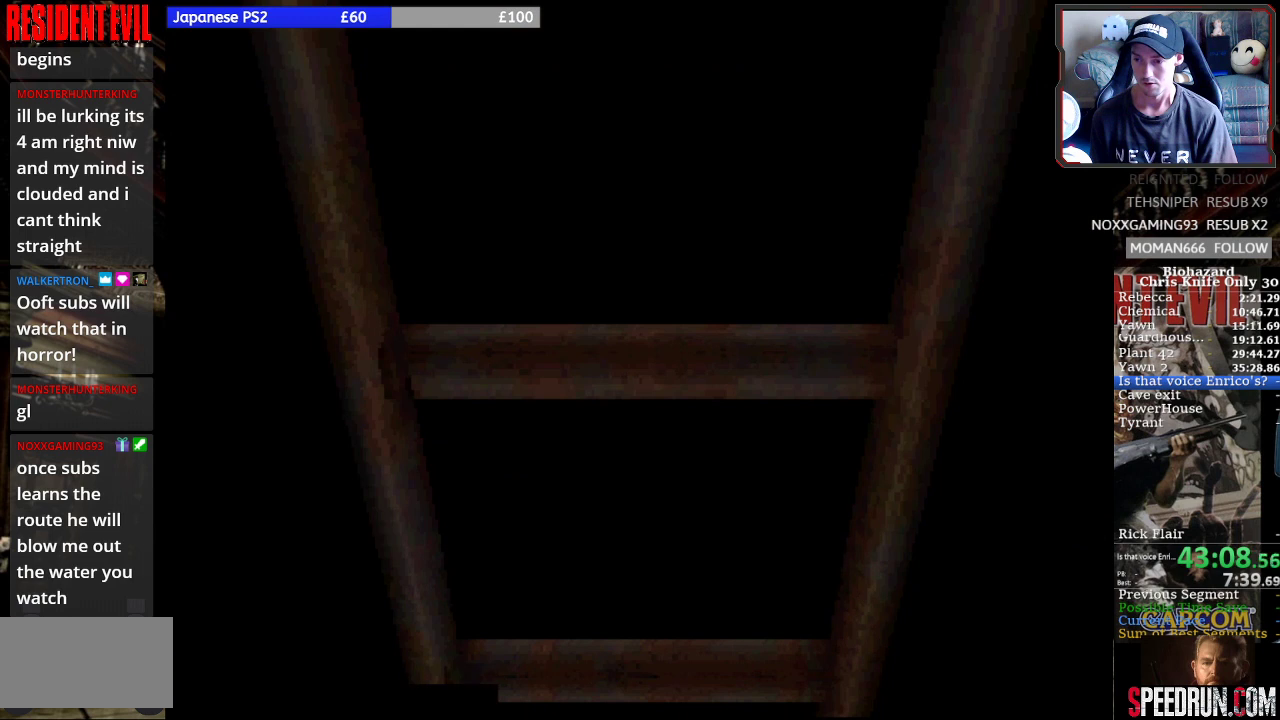
{"buttons": [], "events": []}
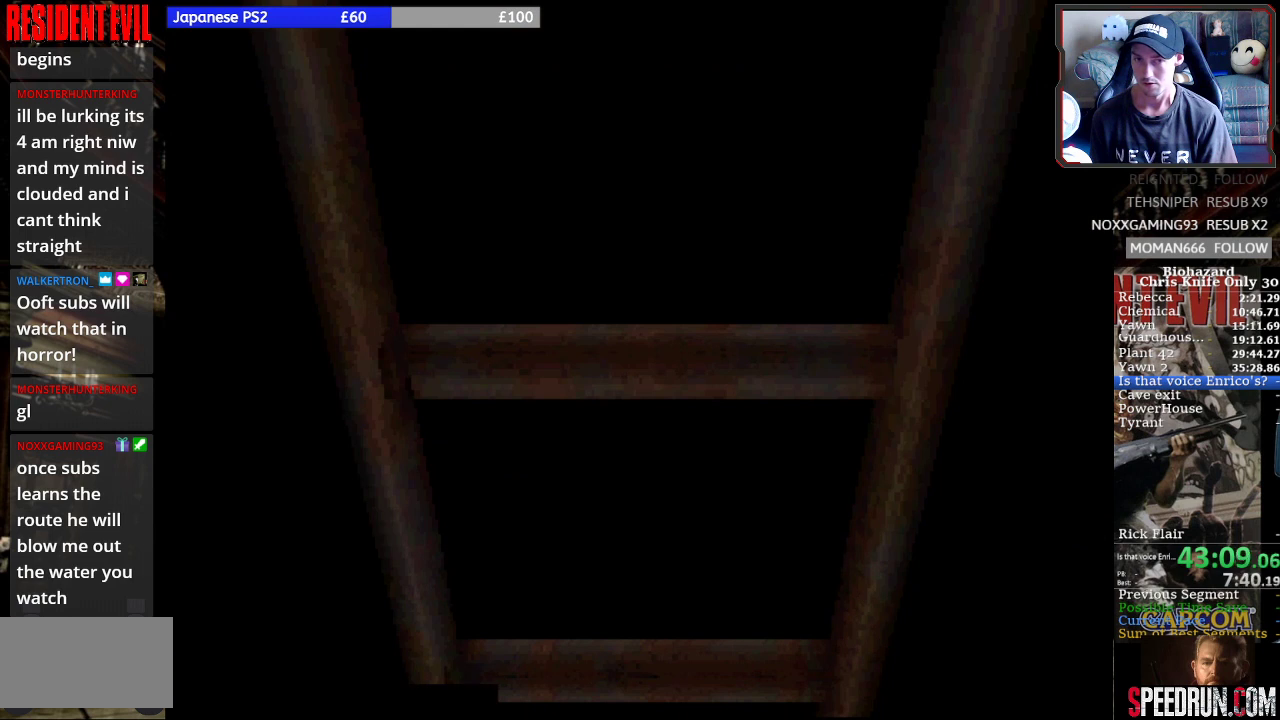
{"buttons": [], "events": []}
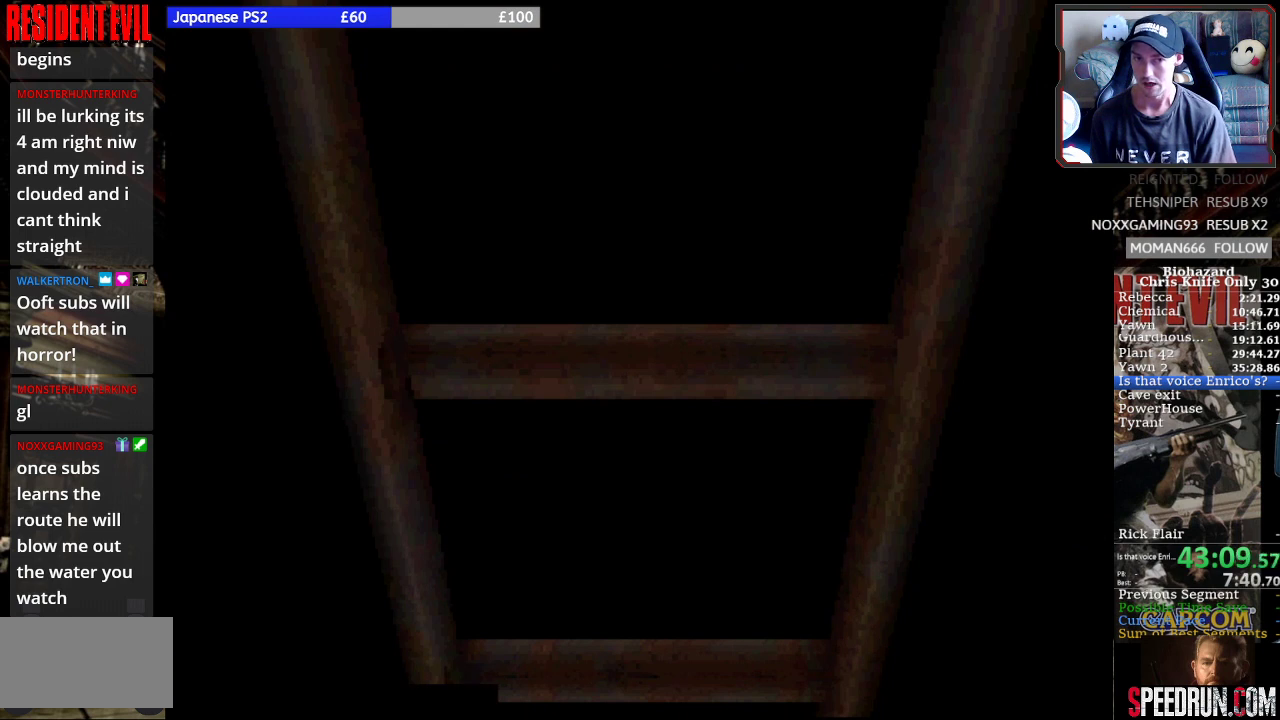
{"buttons": [], "events": []}
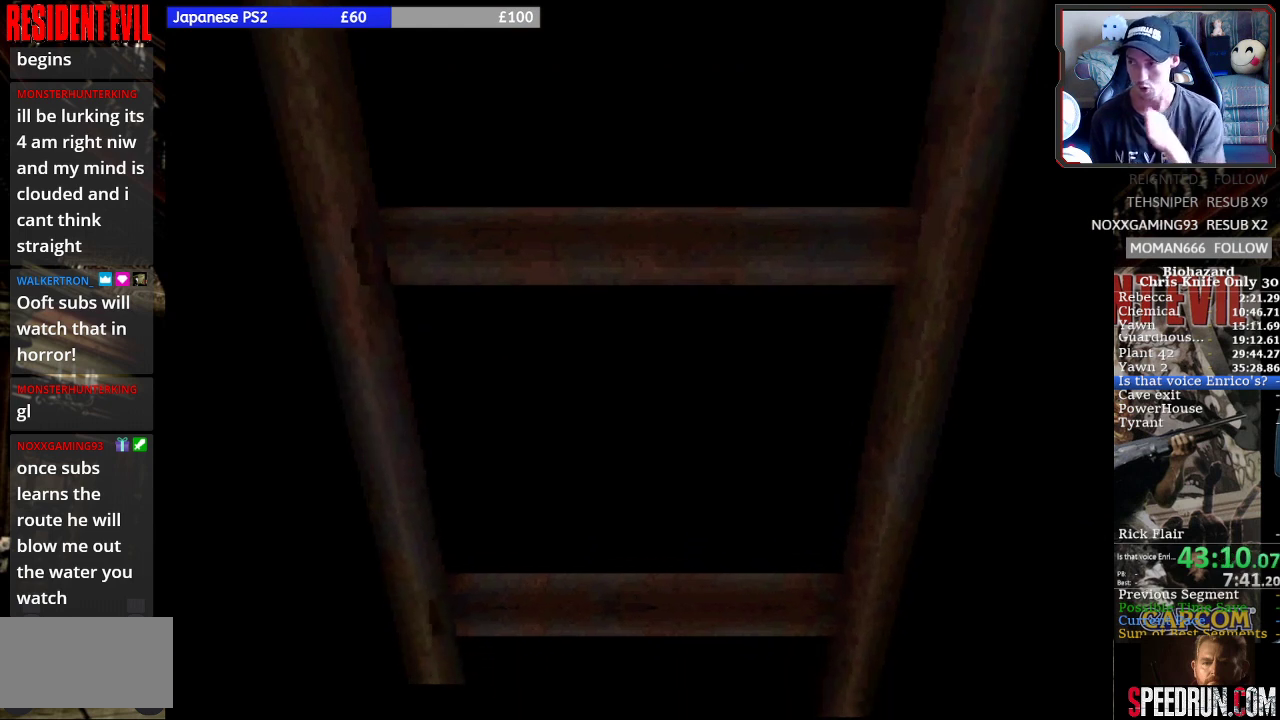
{"buttons": [], "events": []}
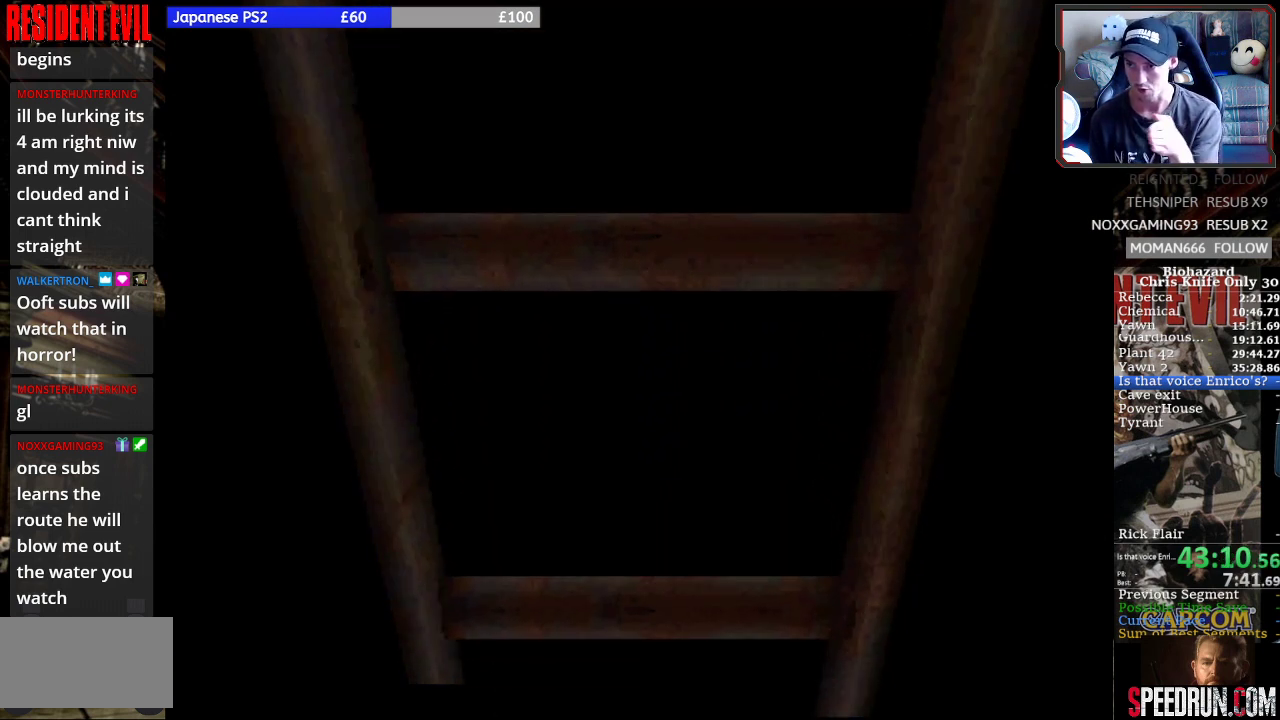
{"buttons": [], "events": []}
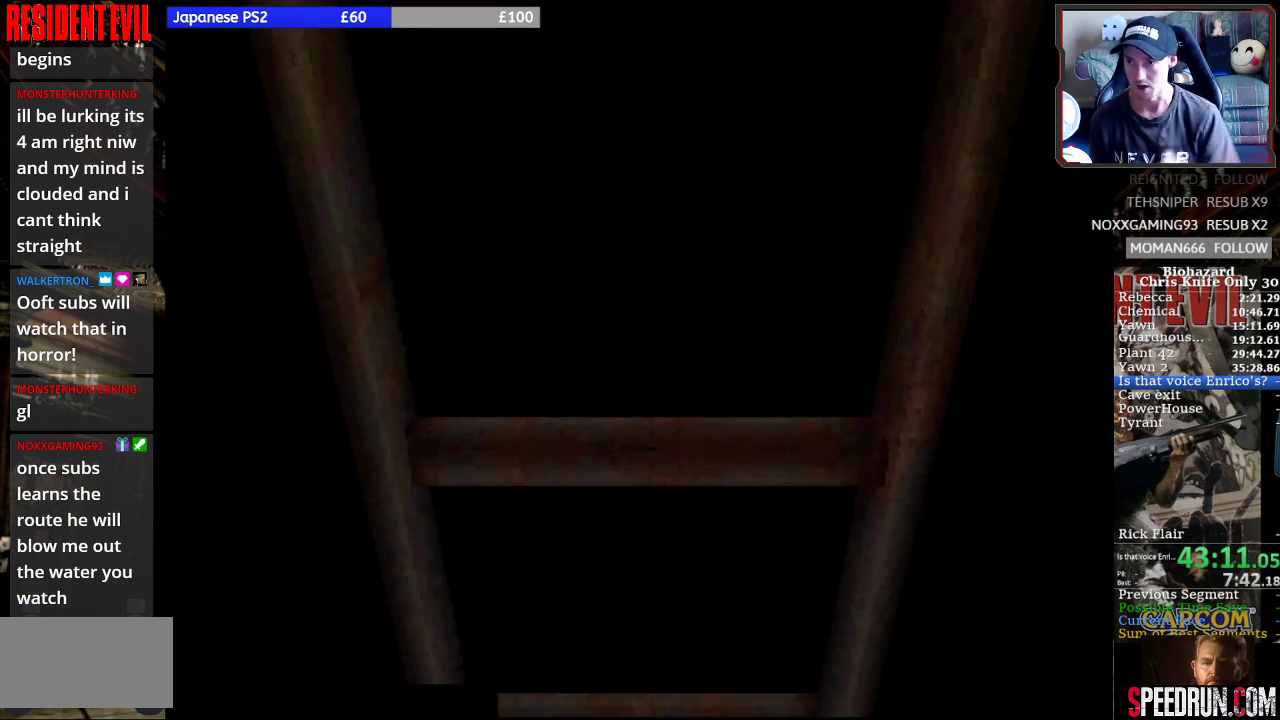
{"buttons": [], "events": []}
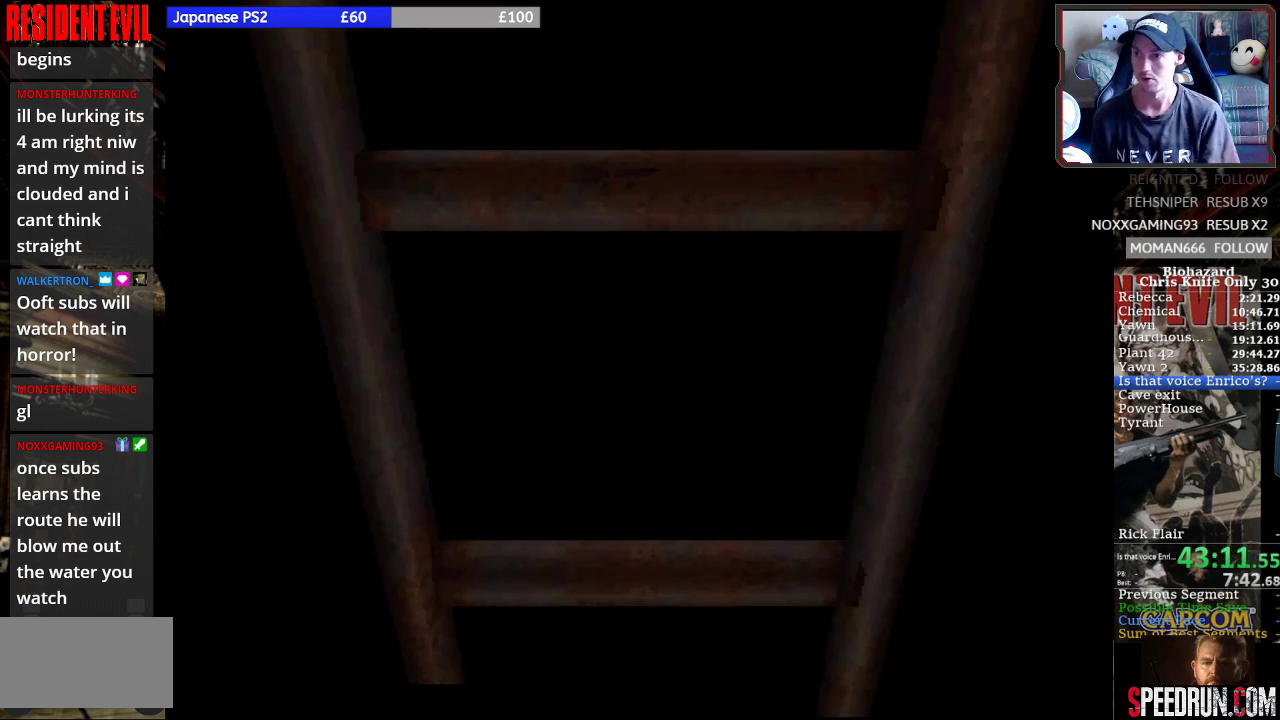
{"buttons": ["SQUARE"], "events": [[267, "DPAD_RIGHT", "down"], [367, "SQUARE", "down"], [400, "DPAD_RIGHT", "up"]]}
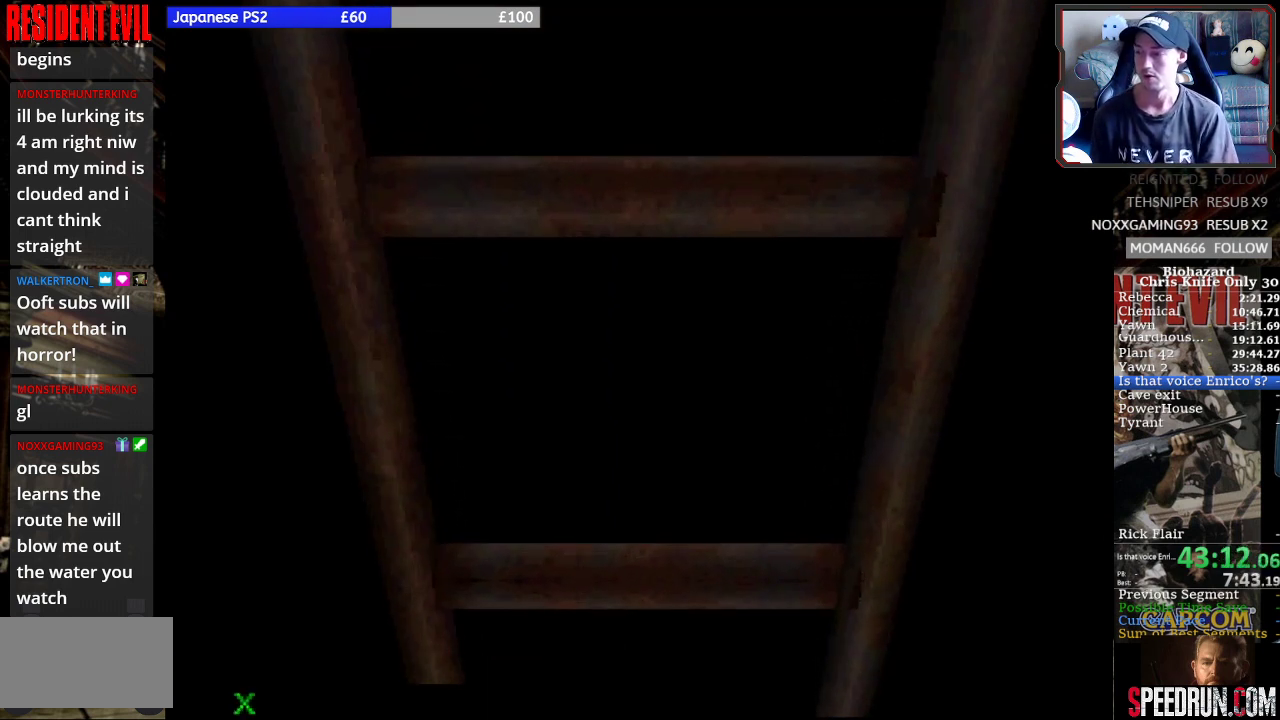
{"buttons": ["SQUARE", "DPAD_RIGHT"], "events": [[67, "DPAD_RIGHT", "down"]]}
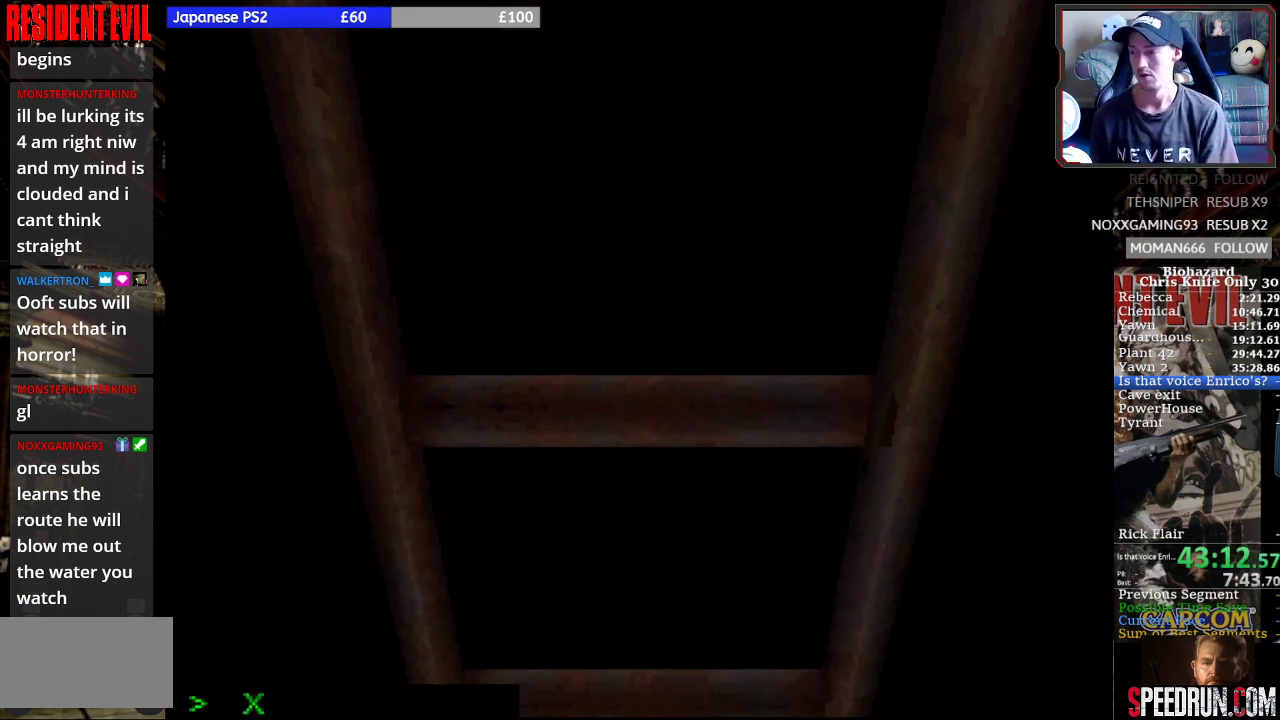
{"buttons": ["SQUARE", "DPAD_RIGHT"], "events": []}
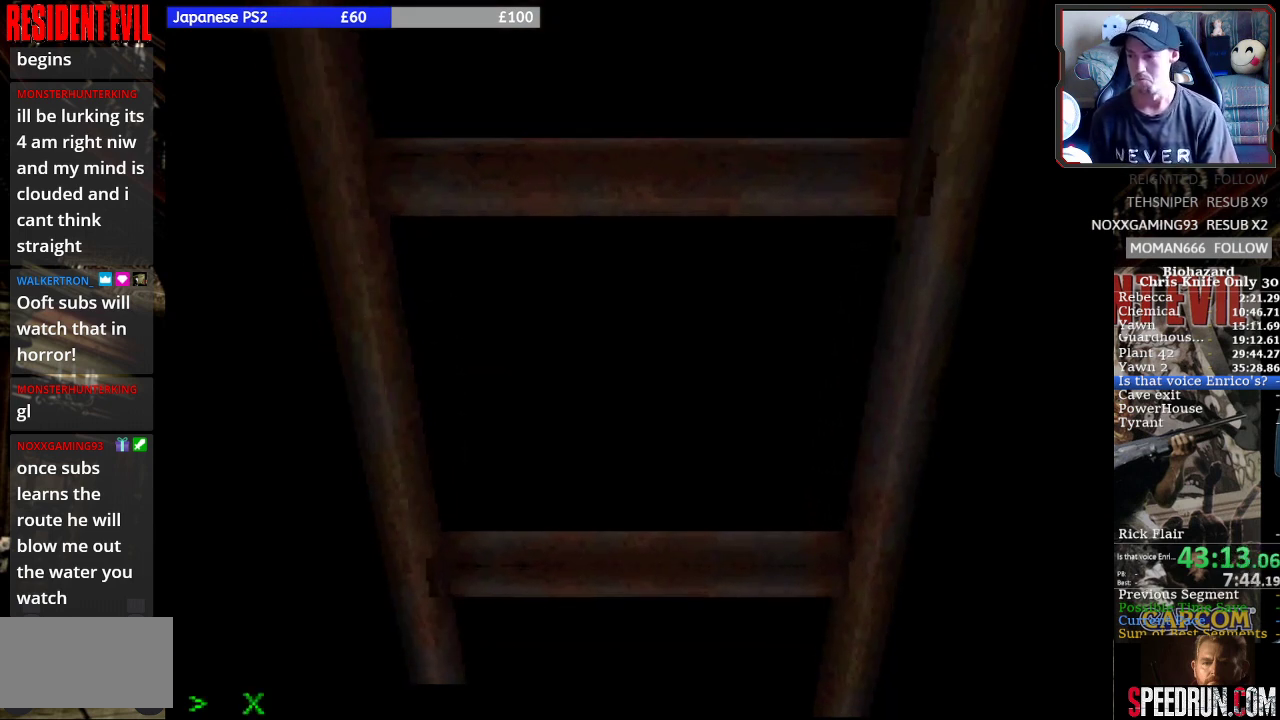
{"buttons": ["SQUARE", "DPAD_RIGHT"], "events": []}